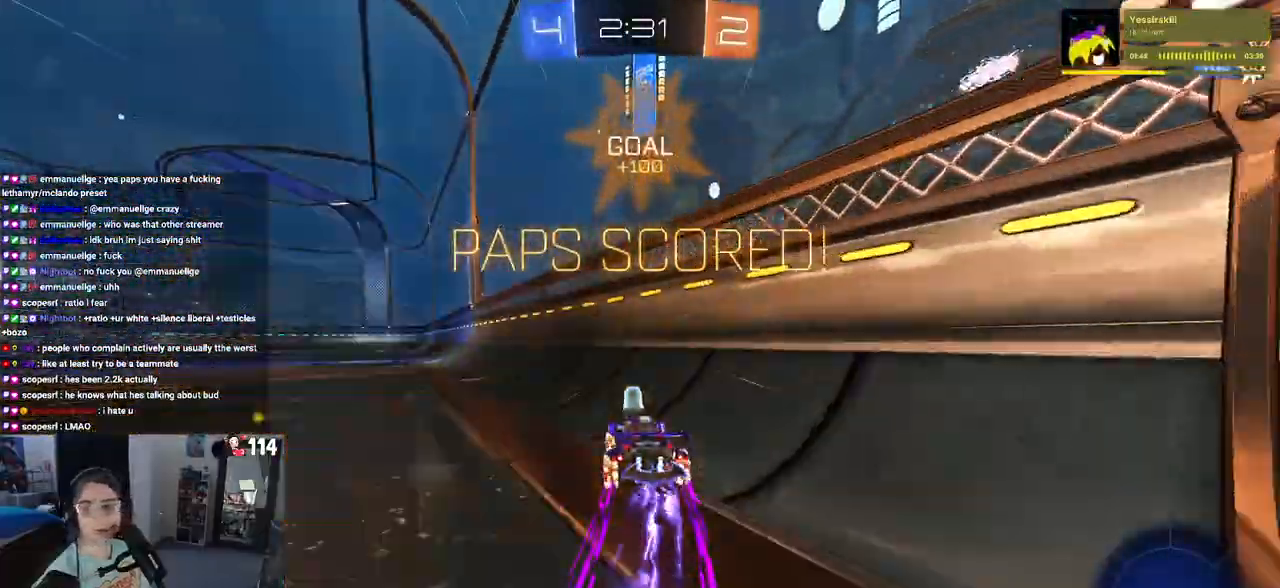
Gameplay with a controller (PlayStation layout); each line is a JSON object with the inputs held at the frame after it. "events" lists button and stick changes between this image and that frame as [ms after this image, input, new state], when the widget could be followed in between. Not read: R2.
{"buttons": ["SQUARE", "R1"], "left_stick": "down", "right_stick": "center", "events": [[133, "CROSS", "down"], [217, "CROSS", "up"], [267, "CROSS", "down"], [350, "SQUARE", "down"], [383, "CROSS", "up"], [417, "left_stick", "down"]]}
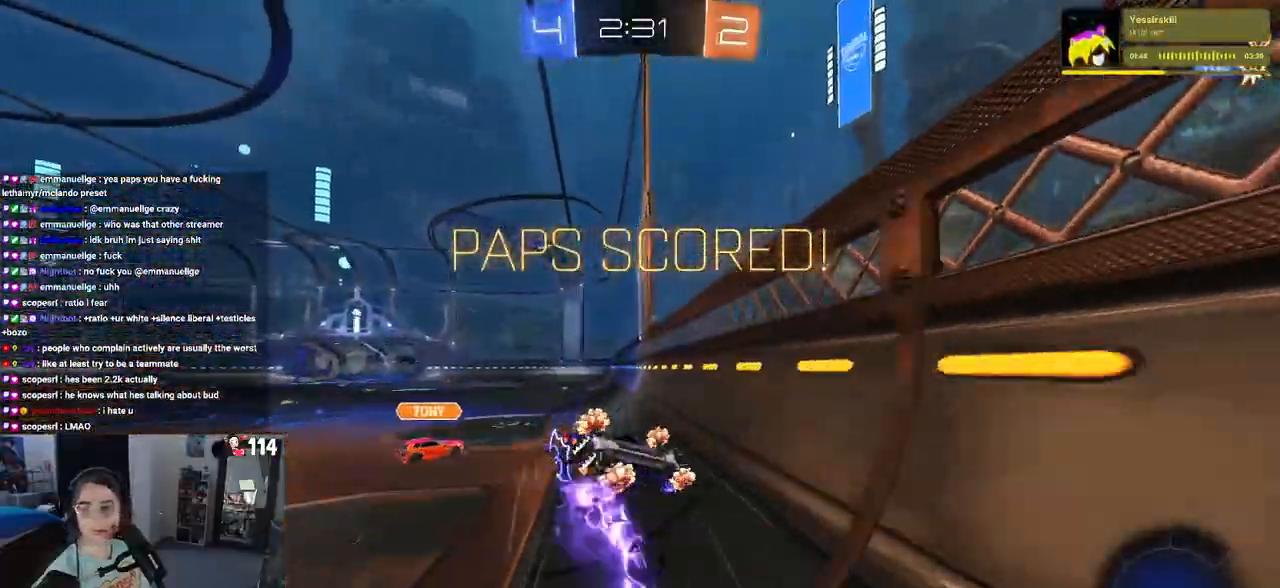
{"buttons": ["CROSS"], "left_stick": "center", "right_stick": "center", "events": [[17, "R1", "up"], [333, "left_stick", "down-left"], [350, "SQUARE", "up"], [433, "left_stick", "center"], [450, "CROSS", "down"]]}
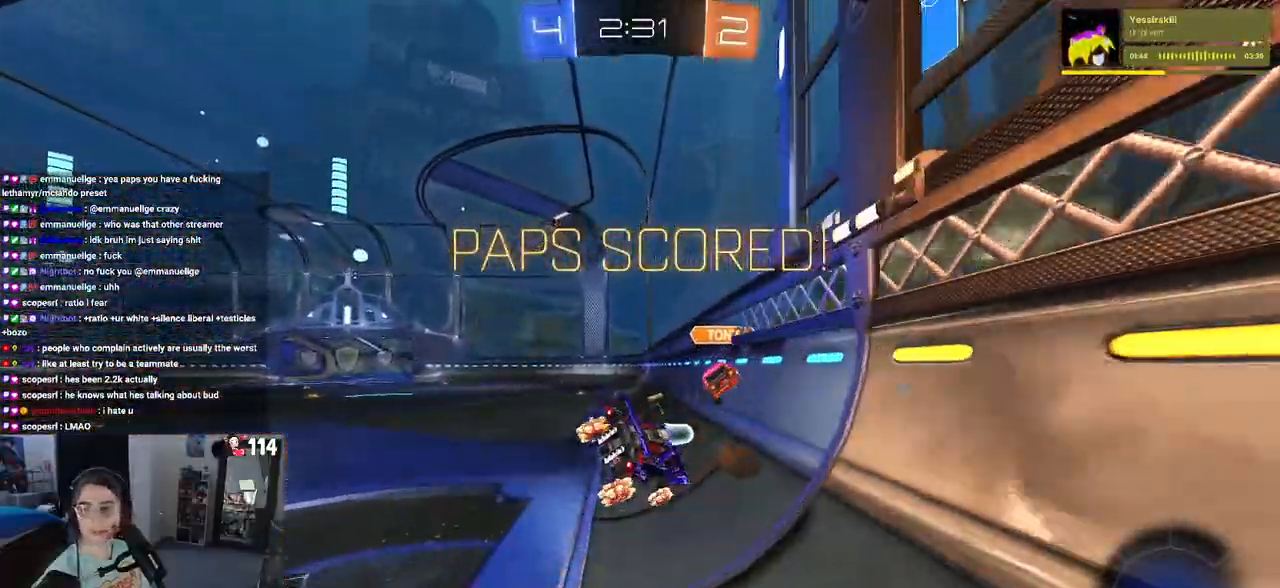
{"buttons": [], "left_stick": "center", "right_stick": "center", "events": [[83, "CROSS", "up"], [150, "CROSS", "down"], [300, "CROSS", "up"], [383, "CROSS", "down"], [483, "CROSS", "up"]]}
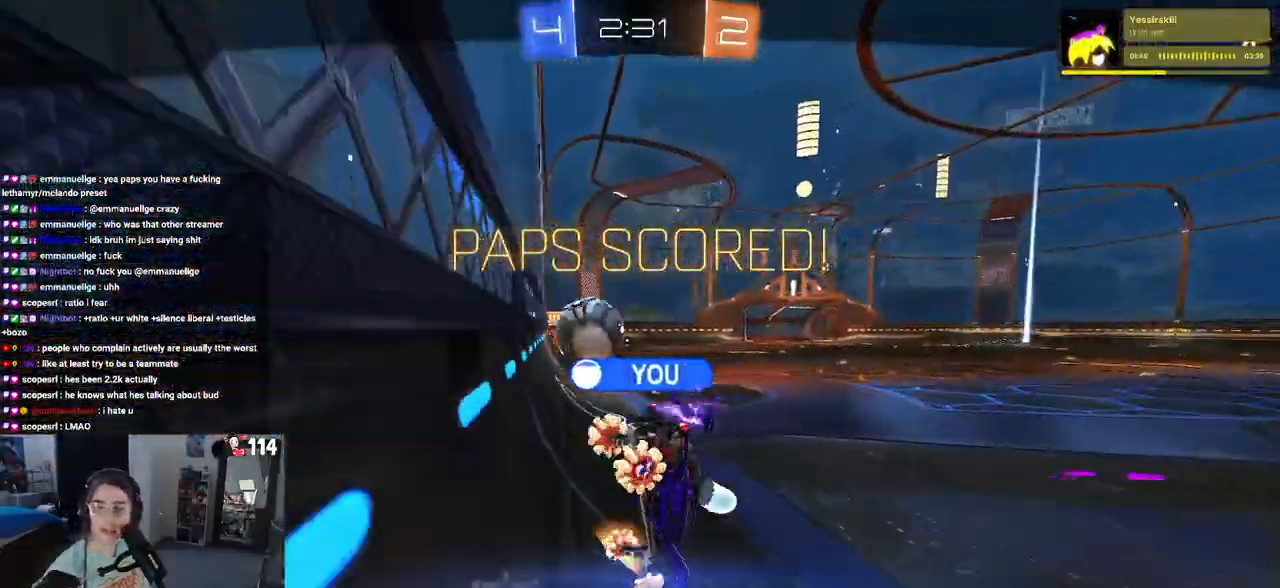
{"buttons": ["CROSS"], "left_stick": "center", "right_stick": "center", "events": [[67, "CROSS", "down"], [183, "CROSS", "up"], [250, "CROSS", "down"], [350, "CROSS", "up"], [417, "CROSS", "down"]]}
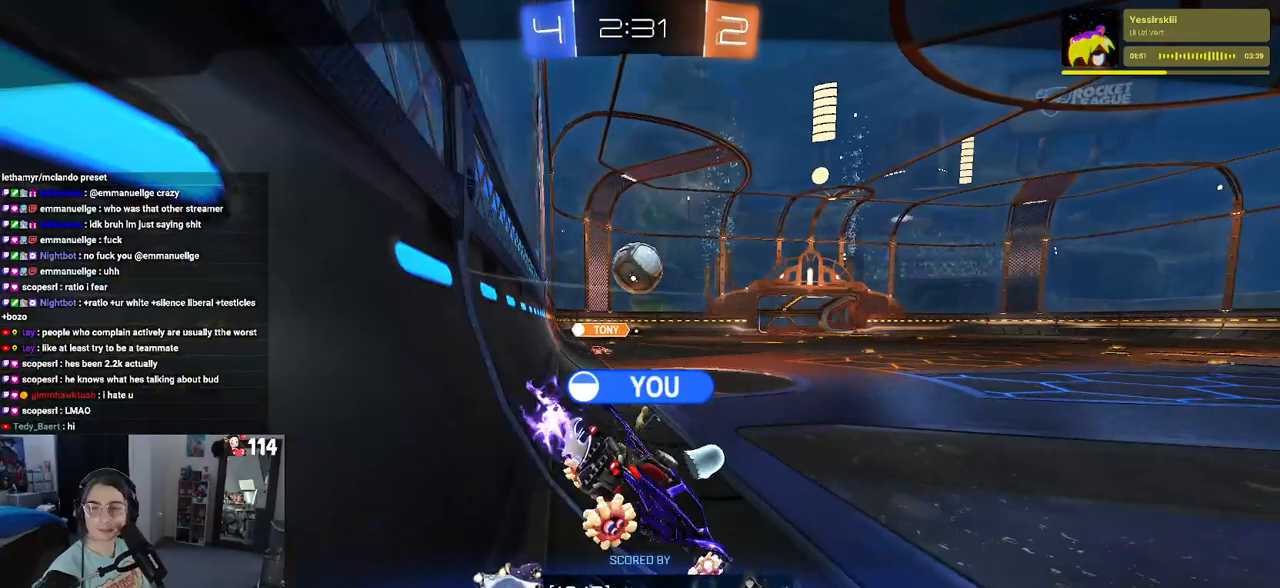
{"buttons": [], "left_stick": "center", "right_stick": "center", "events": [[50, "CROSS", "up"]]}
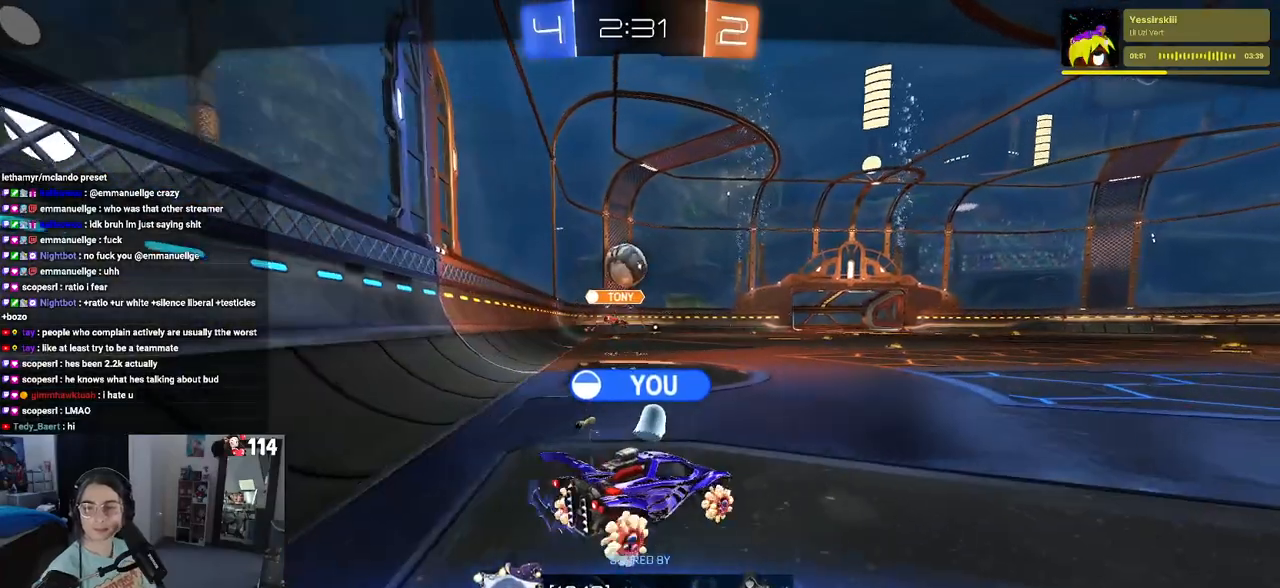
{"buttons": [], "left_stick": "center", "right_stick": "center", "events": []}
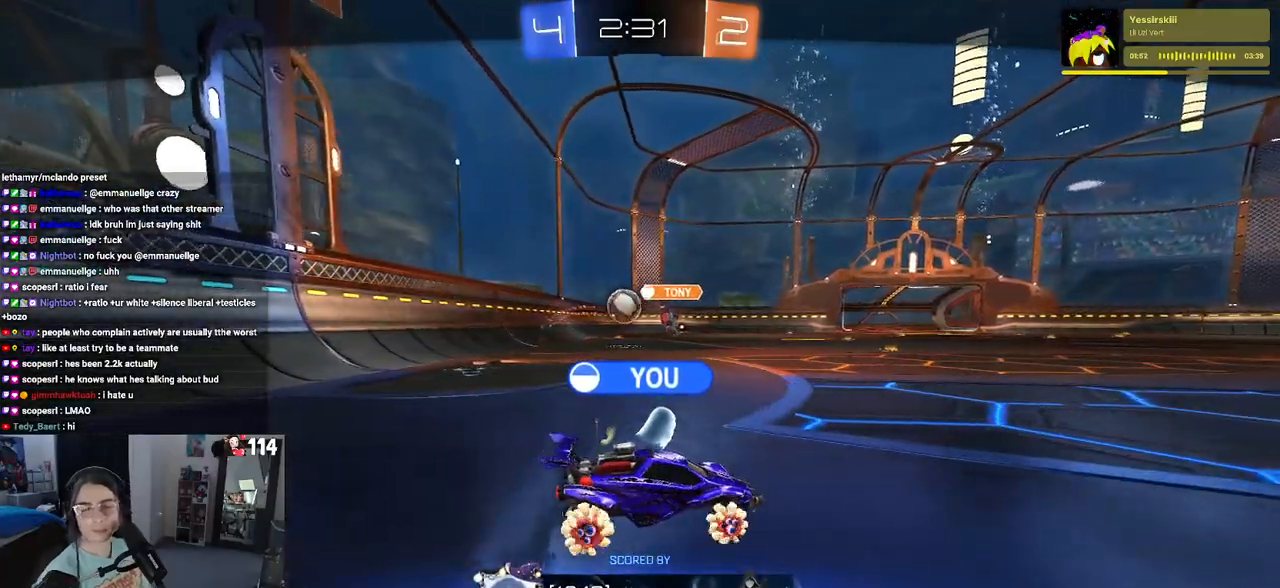
{"buttons": [], "left_stick": "center", "right_stick": "center", "events": []}
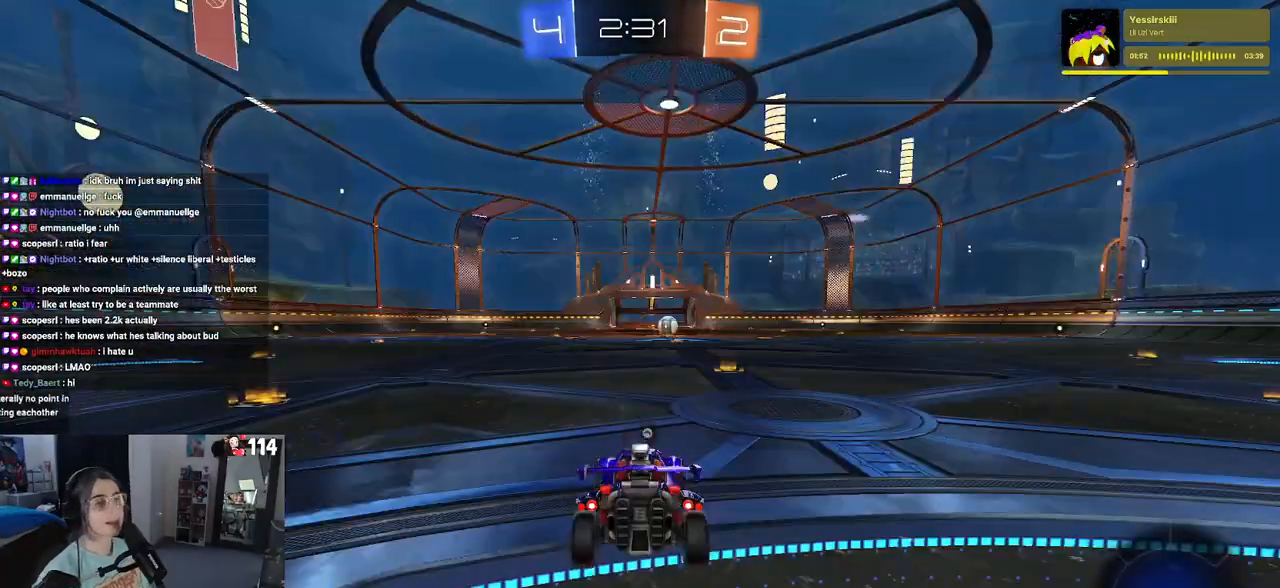
{"buttons": [], "left_stick": "center", "right_stick": "center", "events": []}
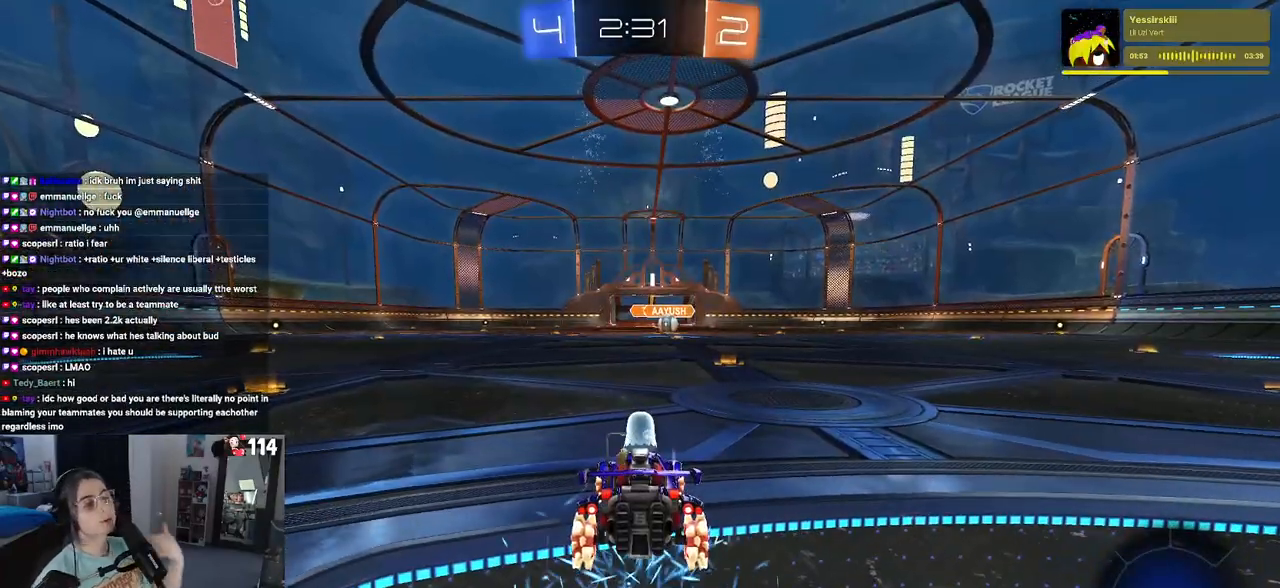
{"buttons": [], "left_stick": "center", "right_stick": "center", "events": []}
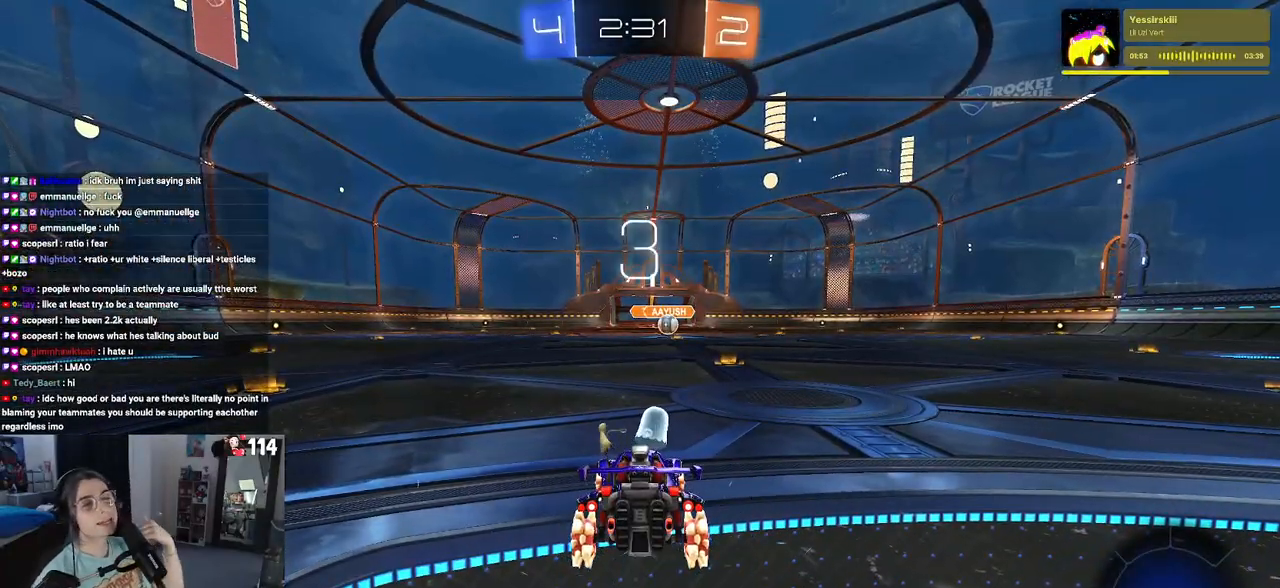
{"buttons": [], "left_stick": "center", "right_stick": "center", "events": []}
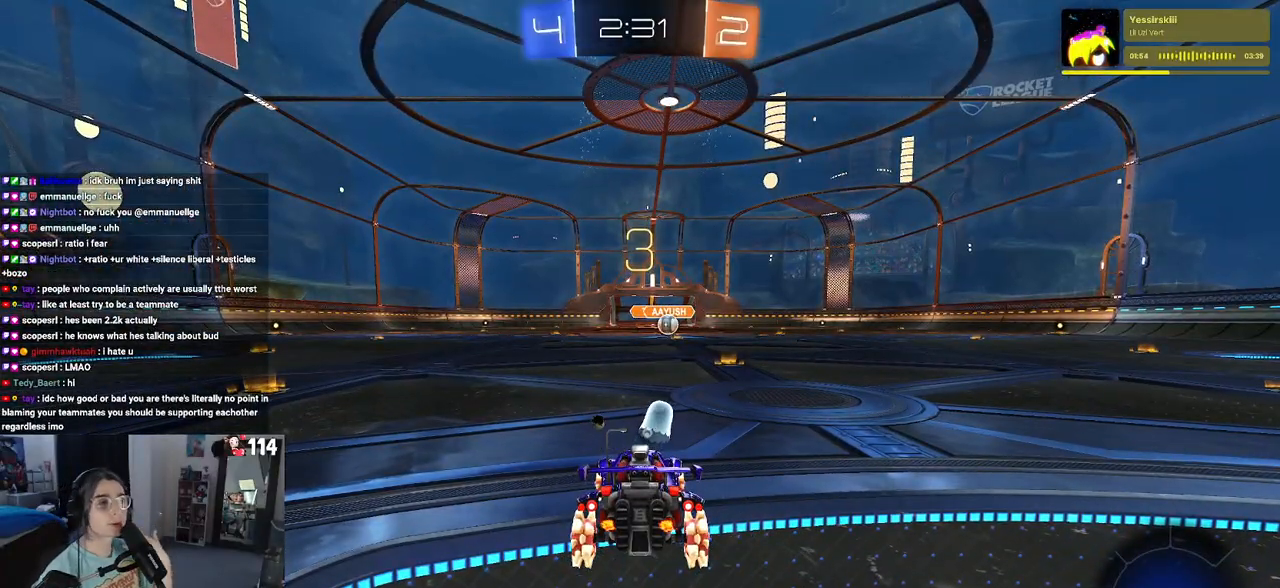
{"buttons": ["TRIANGLE"], "left_stick": "center", "right_stick": "center", "events": [[433, "TRIANGLE", "down"]]}
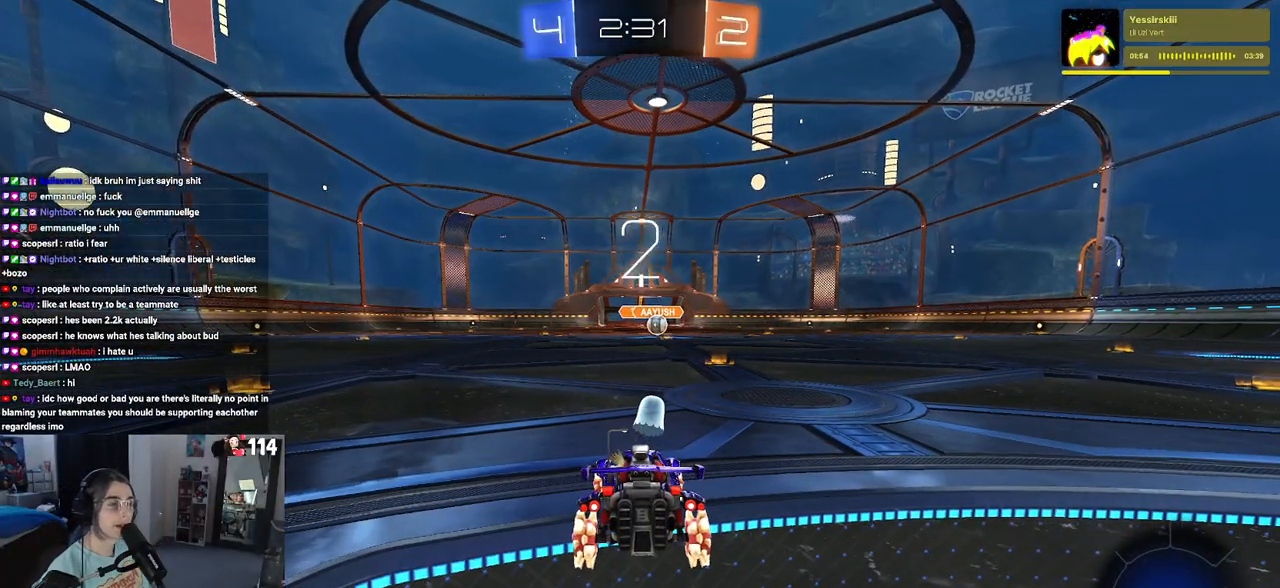
{"buttons": [], "left_stick": "center", "right_stick": "center", "events": [[50, "TRIANGLE", "up"], [200, "TRIANGLE", "down"], [233, "TRIANGLE", "up"]]}
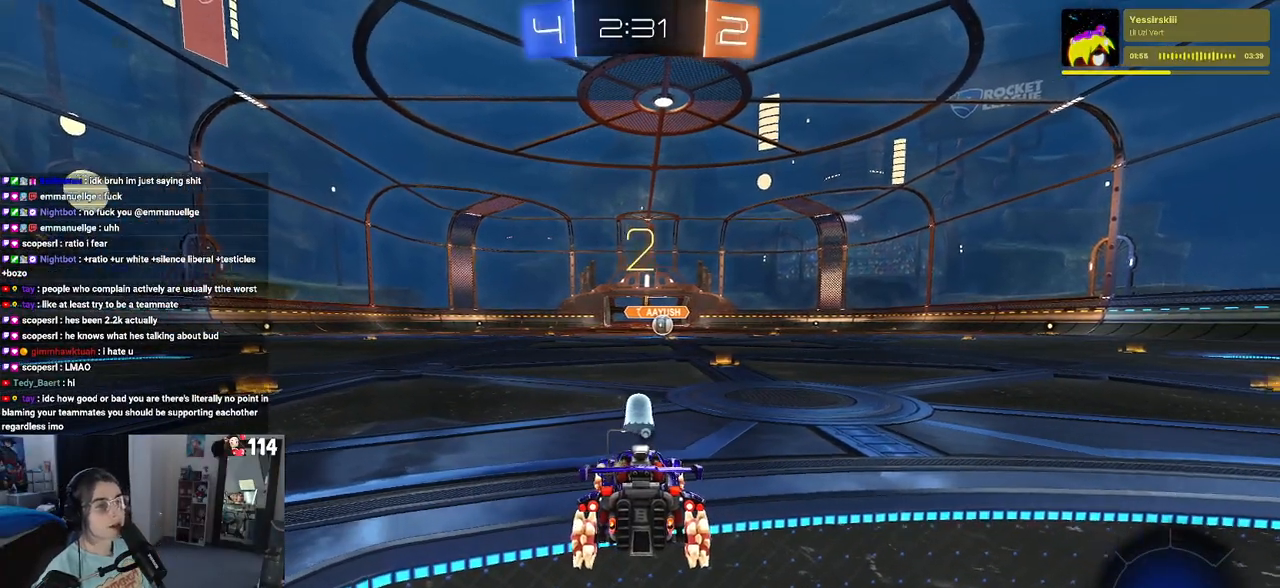
{"buttons": [], "left_stick": "center", "right_stick": "center", "events": [[33, "R3", "down"], [117, "right_stick", "right"], [133, "R3", "up"], [217, "right_stick", "center"], [367, "TRIANGLE", "down"], [450, "TRIANGLE", "up"]]}
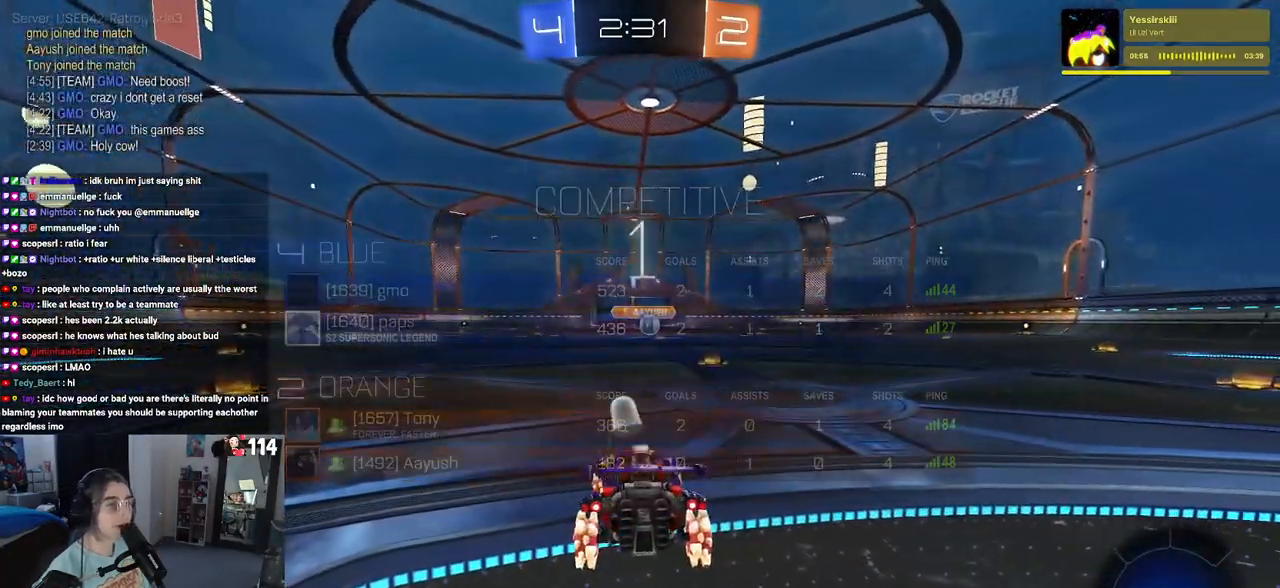
{"buttons": [], "left_stick": "center", "right_stick": "center", "events": []}
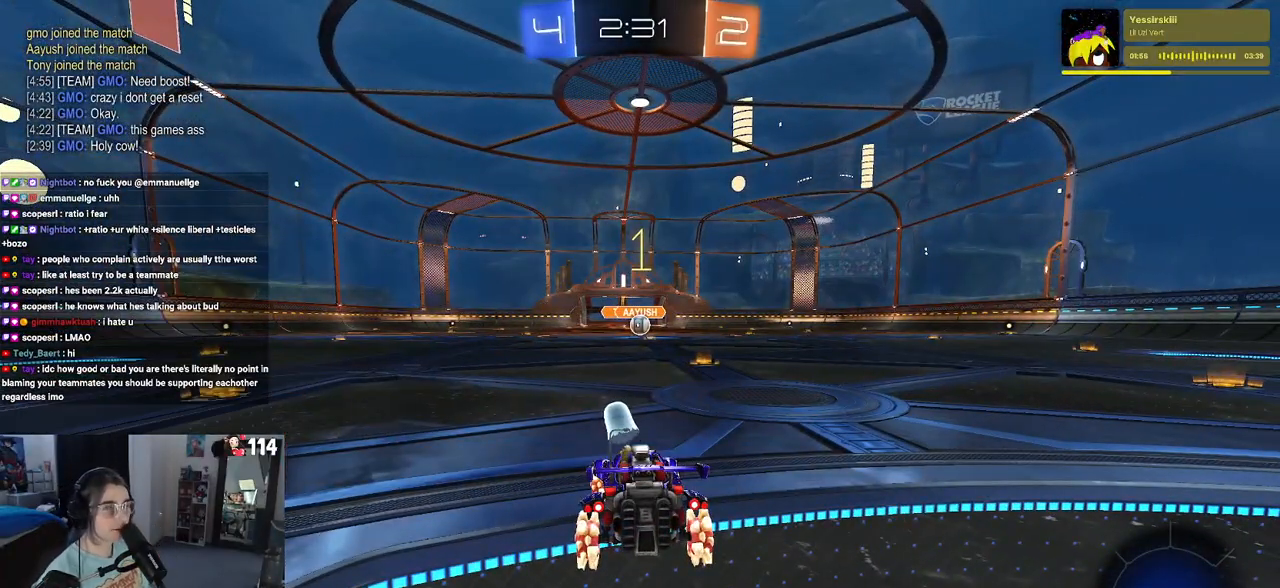
{"buttons": ["R1"], "left_stick": "right", "right_stick": "center", "events": [[233, "R1", "down"], [450, "left_stick", "right"]]}
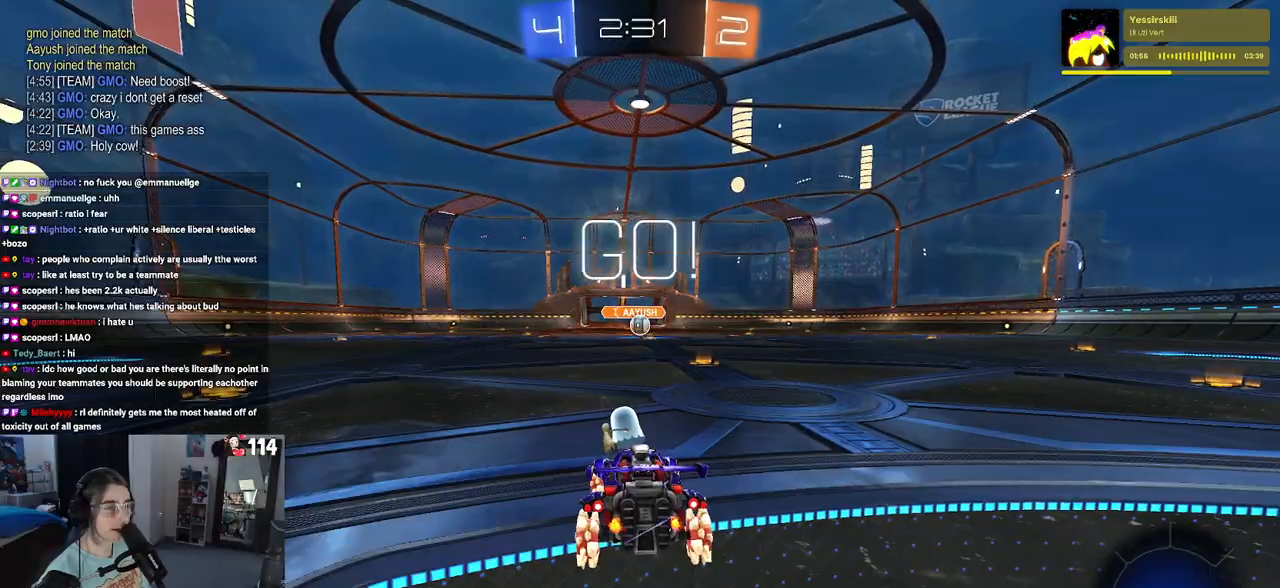
{"buttons": ["CROSS", "R1"], "left_stick": "up", "right_stick": "center", "events": [[133, "left_stick", "center"], [483, "CROSS", "down"], [483, "left_stick", "up"]]}
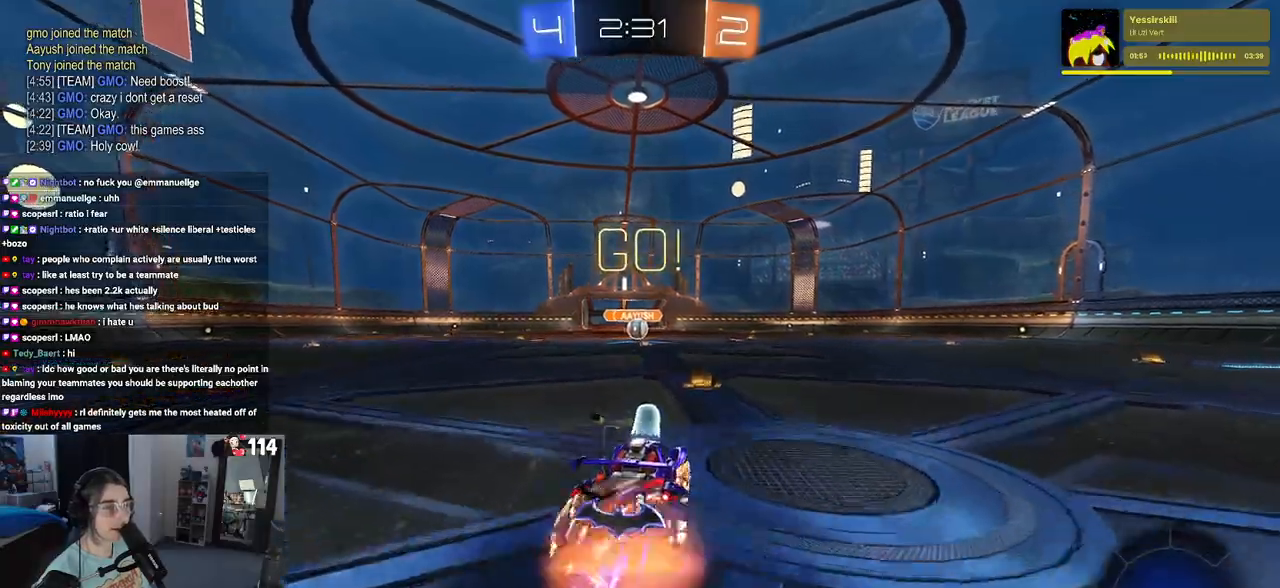
{"buttons": ["SQUARE", "R1"], "left_stick": "down", "right_stick": "center", "events": [[83, "CROSS", "up"], [83, "left_stick", "up-left"], [133, "CROSS", "down"], [183, "SQUARE", "down"], [217, "CROSS", "up"], [233, "left_stick", "down"]]}
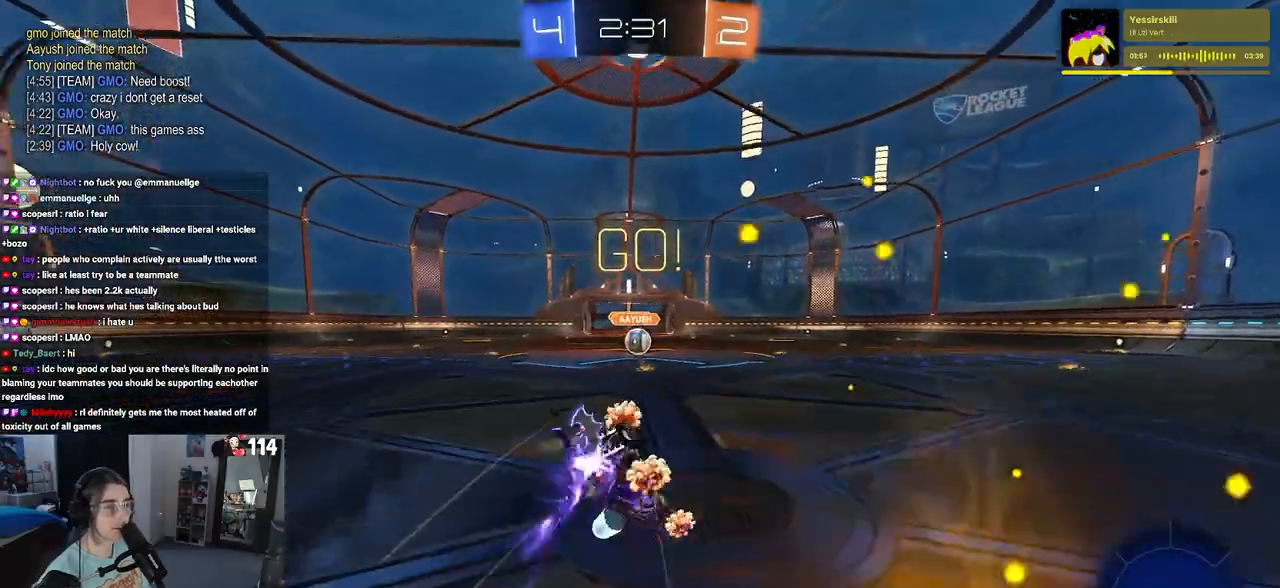
{"buttons": ["SQUARE", "R1"], "left_stick": "down-left", "right_stick": "center", "events": [[33, "left_stick", "down-left"]]}
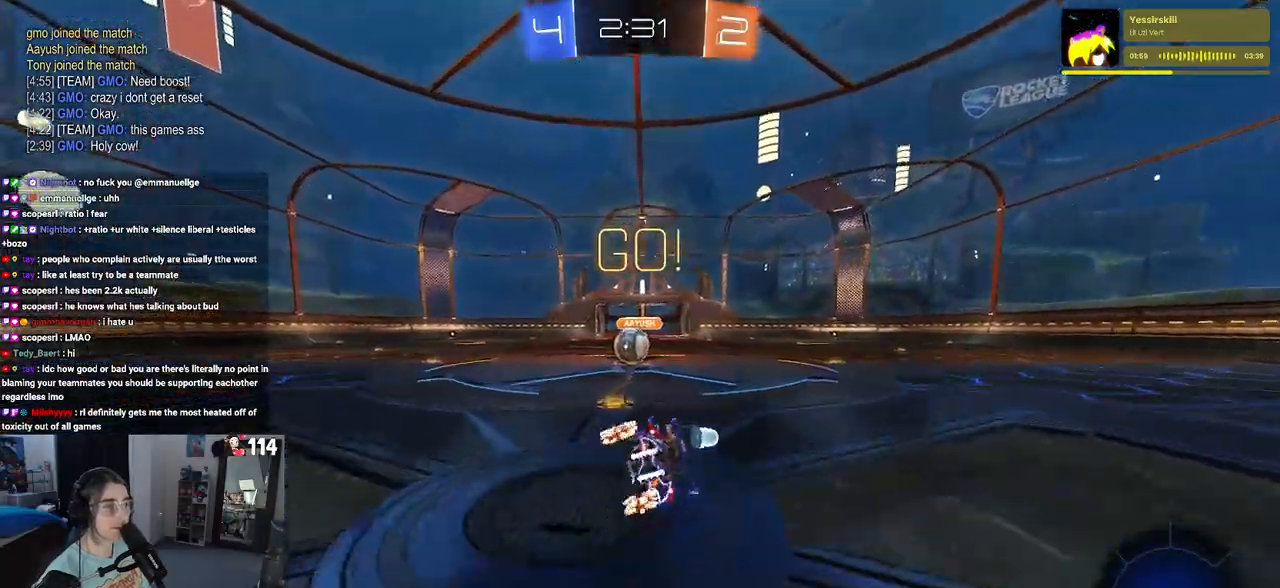
{"buttons": ["CROSS"], "left_stick": "right", "right_stick": "center", "events": [[67, "R1", "up"], [67, "left_stick", "left"], [83, "SQUARE", "up"], [217, "left_stick", "center"], [333, "left_stick", "right"], [450, "CROSS", "down"]]}
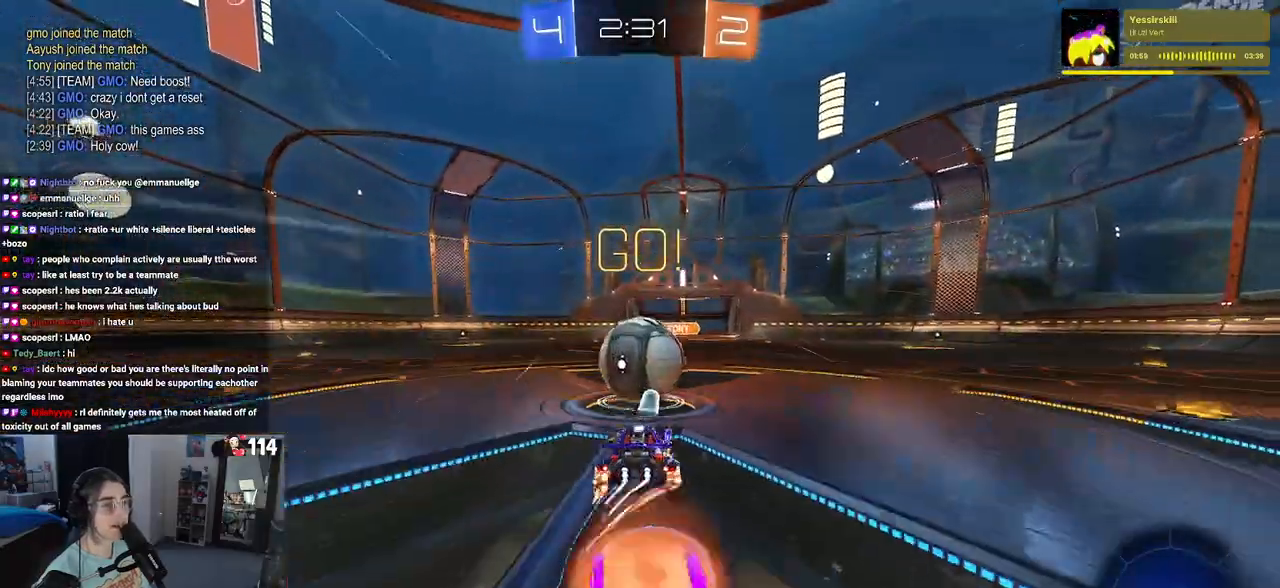
{"buttons": ["SQUARE"], "left_stick": "down", "right_stick": "center", "events": [[50, "left_stick", "up"], [83, "CROSS", "up"], [117, "left_stick", "up-left"], [150, "CROSS", "down"], [200, "SQUARE", "down"], [250, "CROSS", "up"], [267, "left_stick", "down"]]}
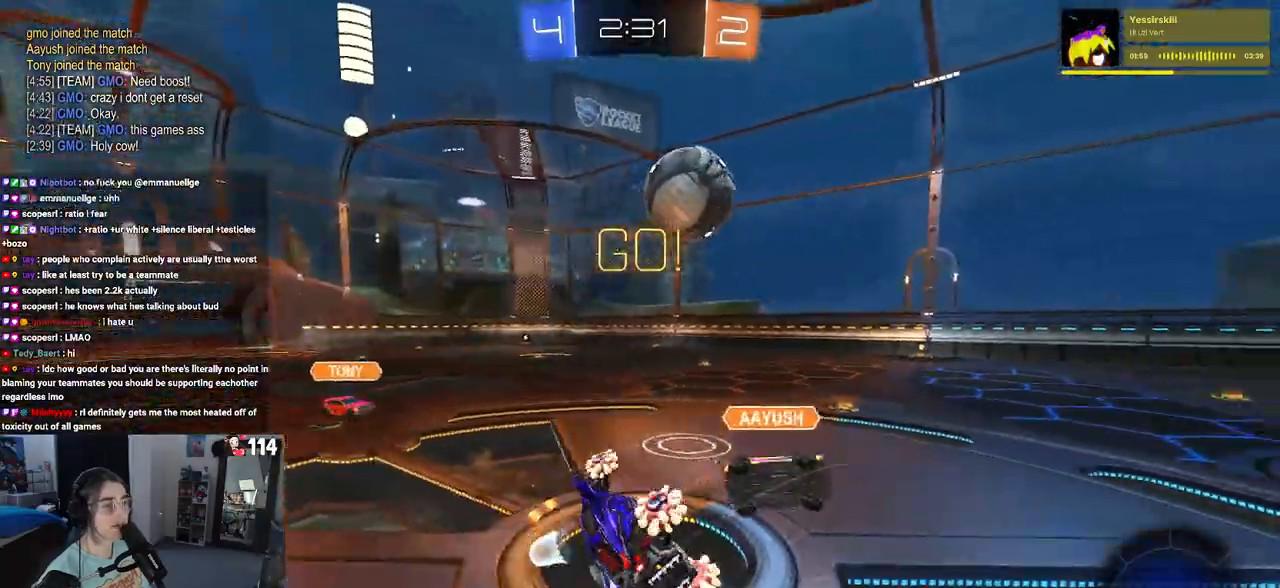
{"buttons": [], "left_stick": "left", "right_stick": "center", "events": [[183, "left_stick", "down-left"], [283, "left_stick", "left"], [500, "SQUARE", "up"]]}
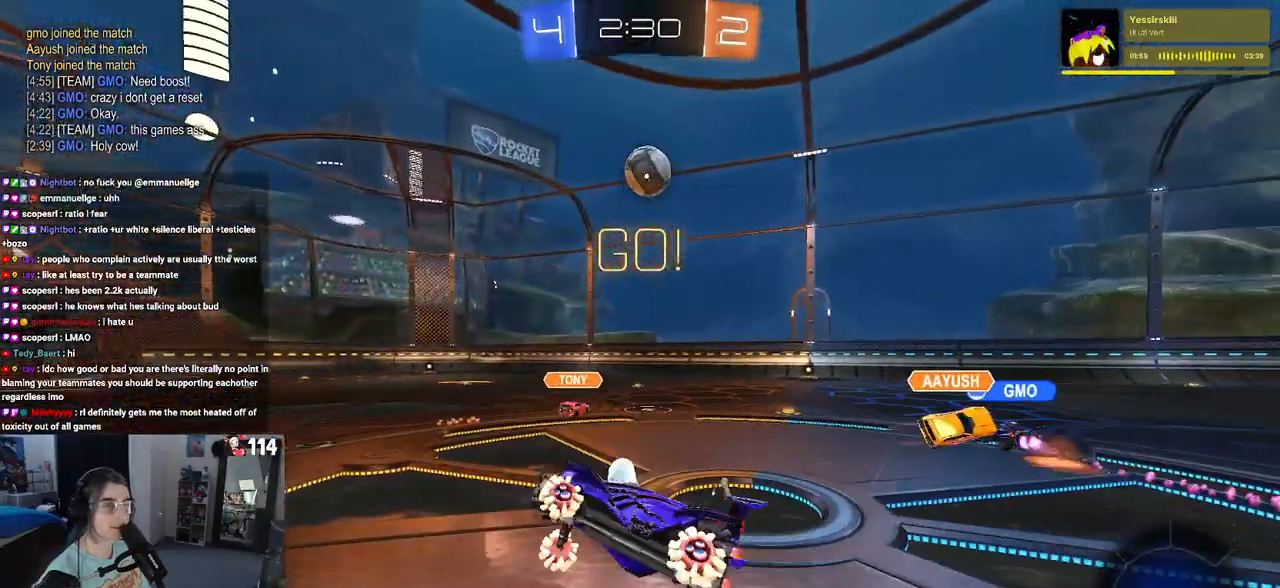
{"buttons": [], "left_stick": "left", "right_stick": "center", "events": []}
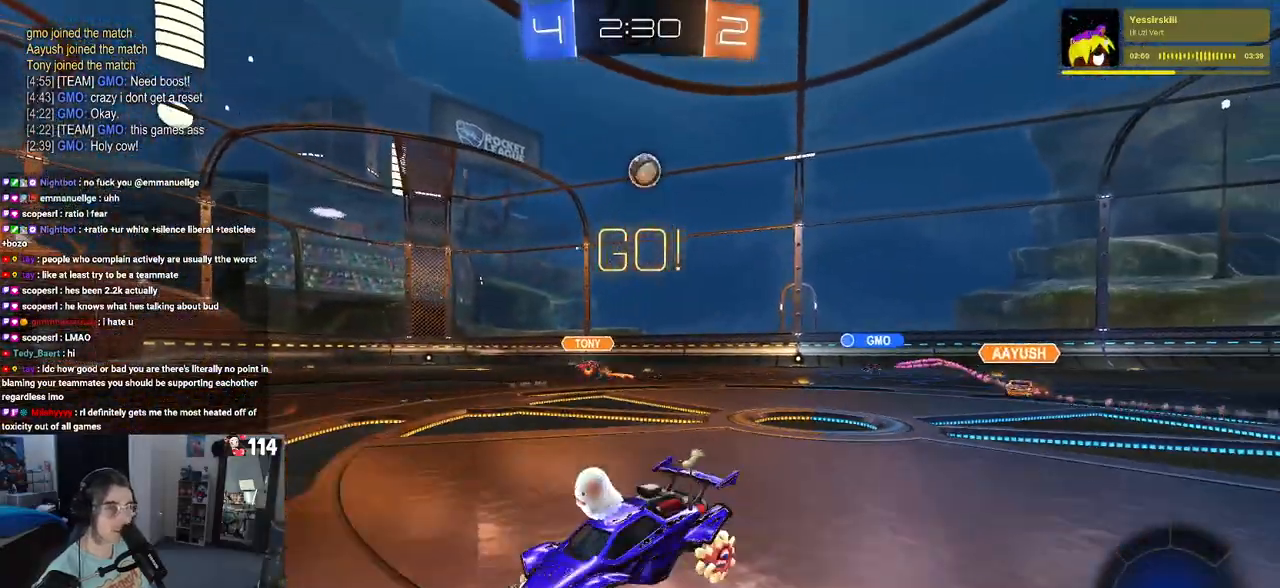
{"buttons": ["TRIANGLE"], "left_stick": "center", "right_stick": "center", "events": [[333, "left_stick", "center"], [400, "TRIANGLE", "down"]]}
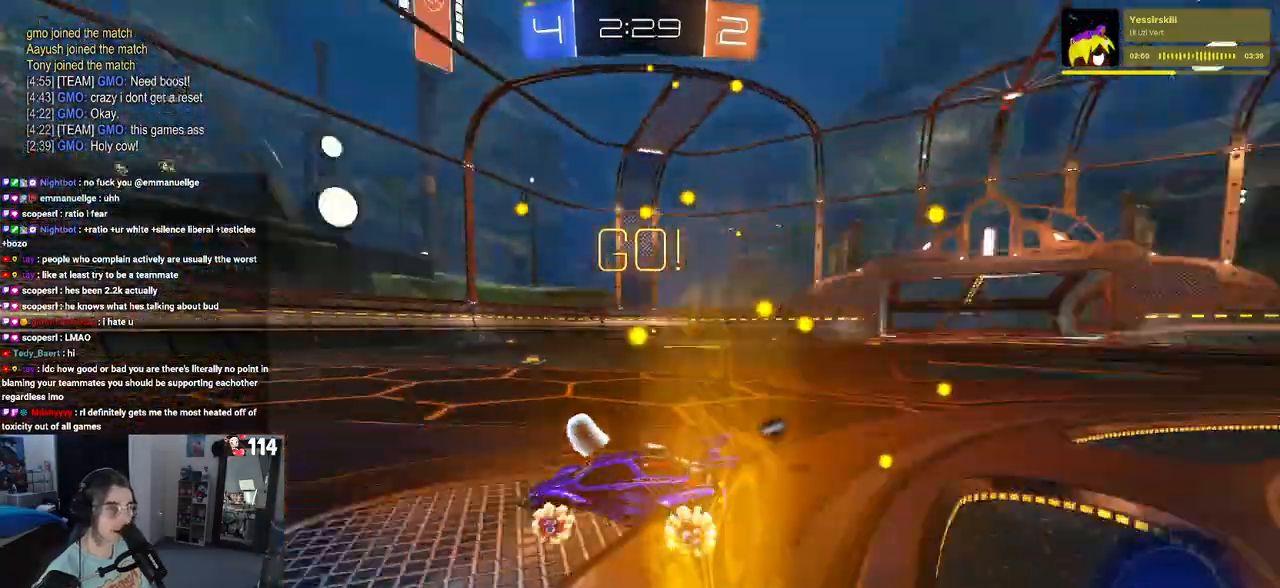
{"buttons": ["R1"], "left_stick": "center", "right_stick": "center", "events": [[17, "R1", "down"], [17, "TRIANGLE", "up"], [83, "left_stick", "left"], [267, "left_stick", "center"]]}
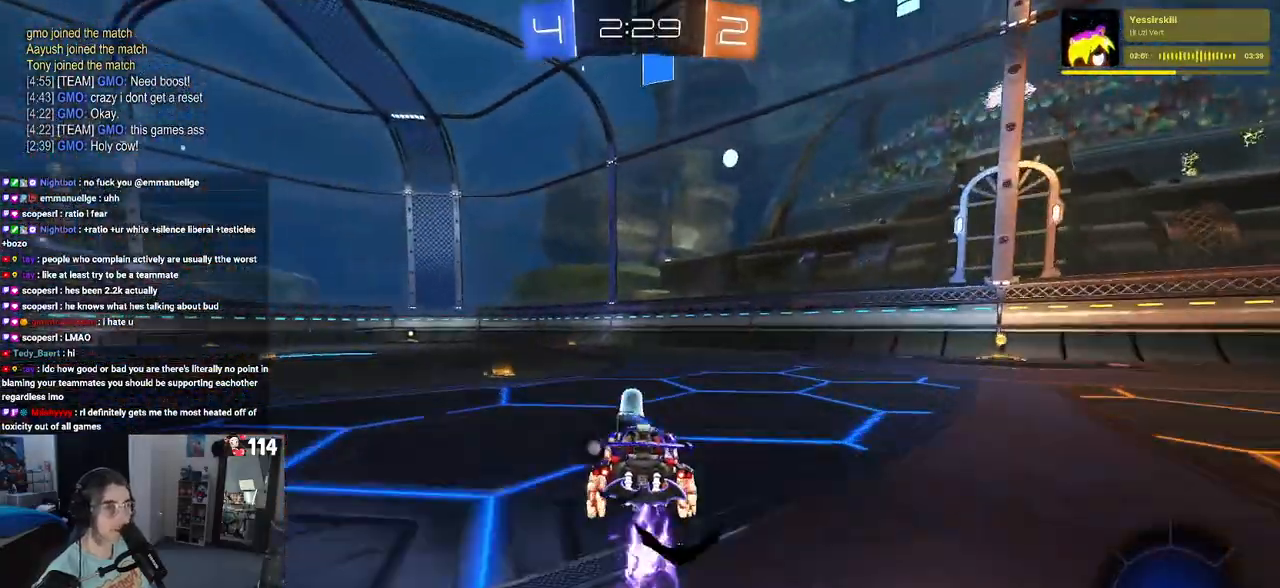
{"buttons": ["CROSS", "SQUARE", "R1"], "left_stick": "down-left", "right_stick": "center", "events": [[83, "left_stick", "left"], [233, "left_stick", "center"], [267, "CROSS", "down"], [367, "CROSS", "up"], [367, "left_stick", "up-left"], [417, "CROSS", "down"], [467, "SQUARE", "down"], [500, "left_stick", "down-left"]]}
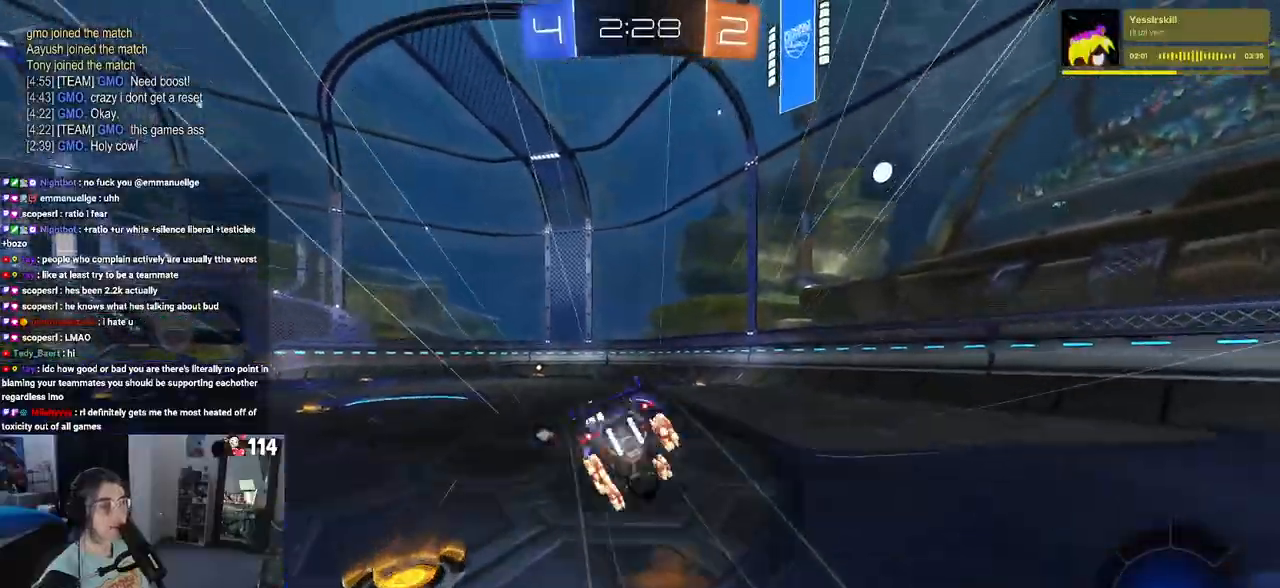
{"buttons": ["SQUARE", "R1"], "left_stick": "down-left", "right_stick": "center", "events": [[33, "CROSS", "up"], [250, "R1", "up"], [367, "R1", "down"]]}
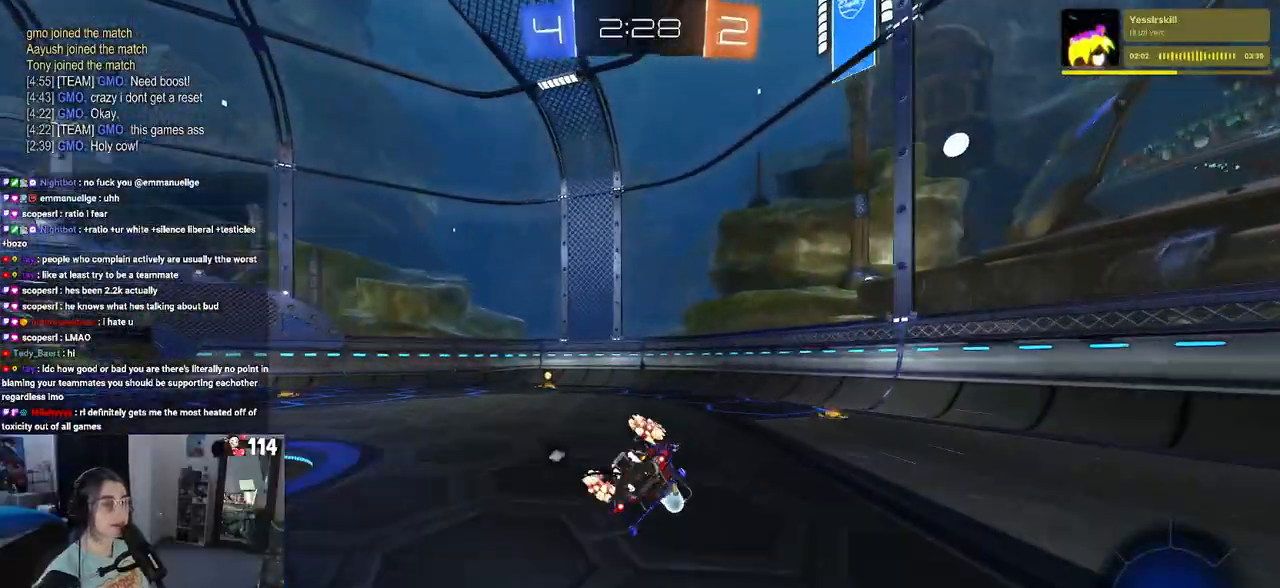
{"buttons": ["TRIANGLE", "R1"], "left_stick": "left", "right_stick": "center", "events": [[283, "SQUARE", "up"], [283, "left_stick", "center"], [433, "TRIANGLE", "down"], [500, "left_stick", "left"]]}
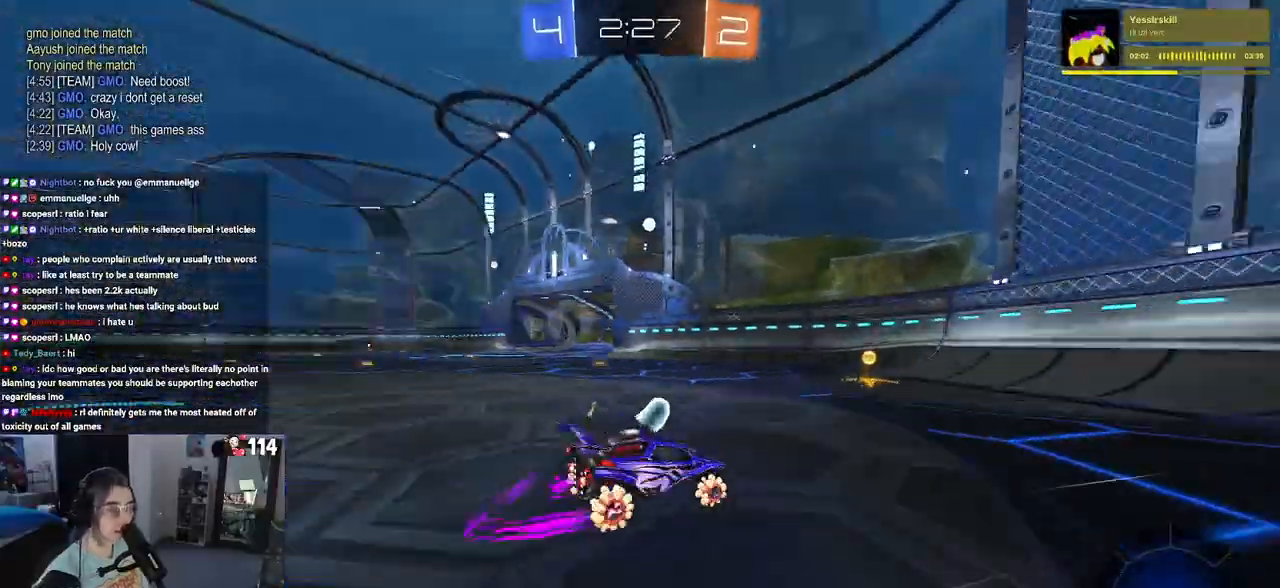
{"buttons": ["R1"], "left_stick": "left", "right_stick": "center", "events": [[33, "TRIANGLE", "up"]]}
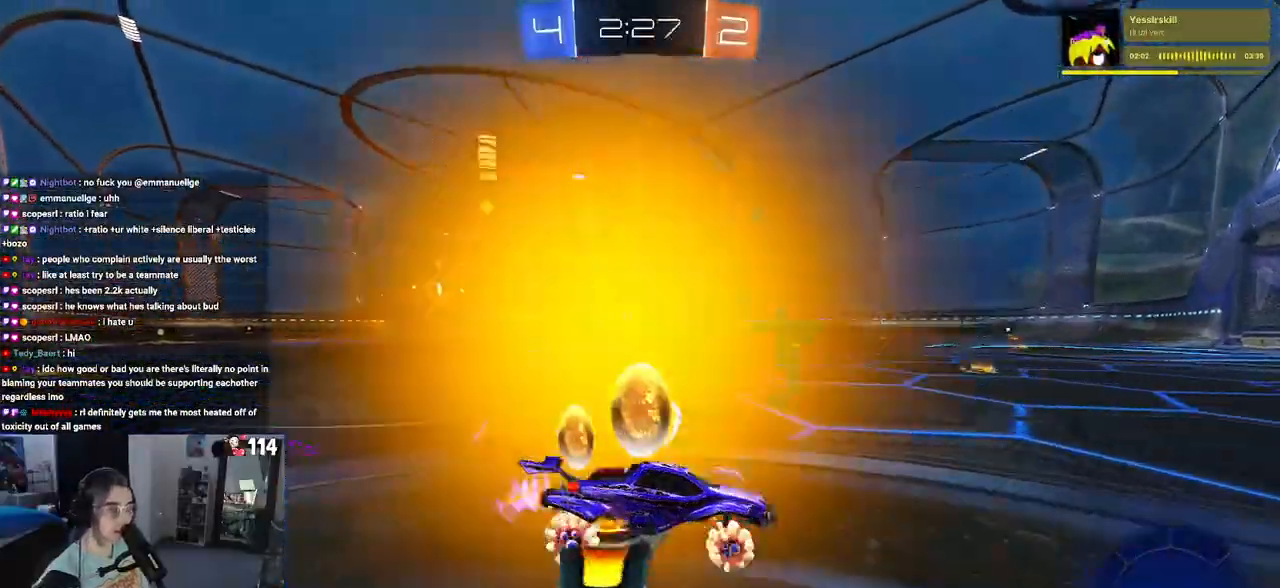
{"buttons": ["R1"], "left_stick": "left", "right_stick": "center", "events": []}
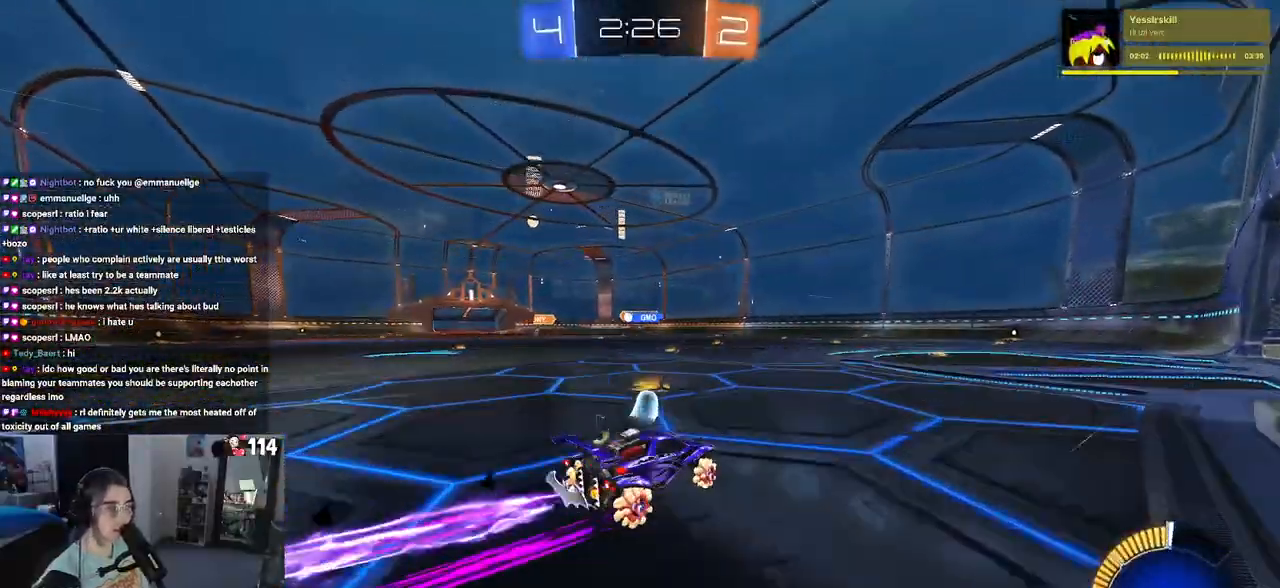
{"buttons": [], "left_stick": "center", "right_stick": "center", "events": [[83, "R1", "up"], [417, "left_stick", "center"]]}